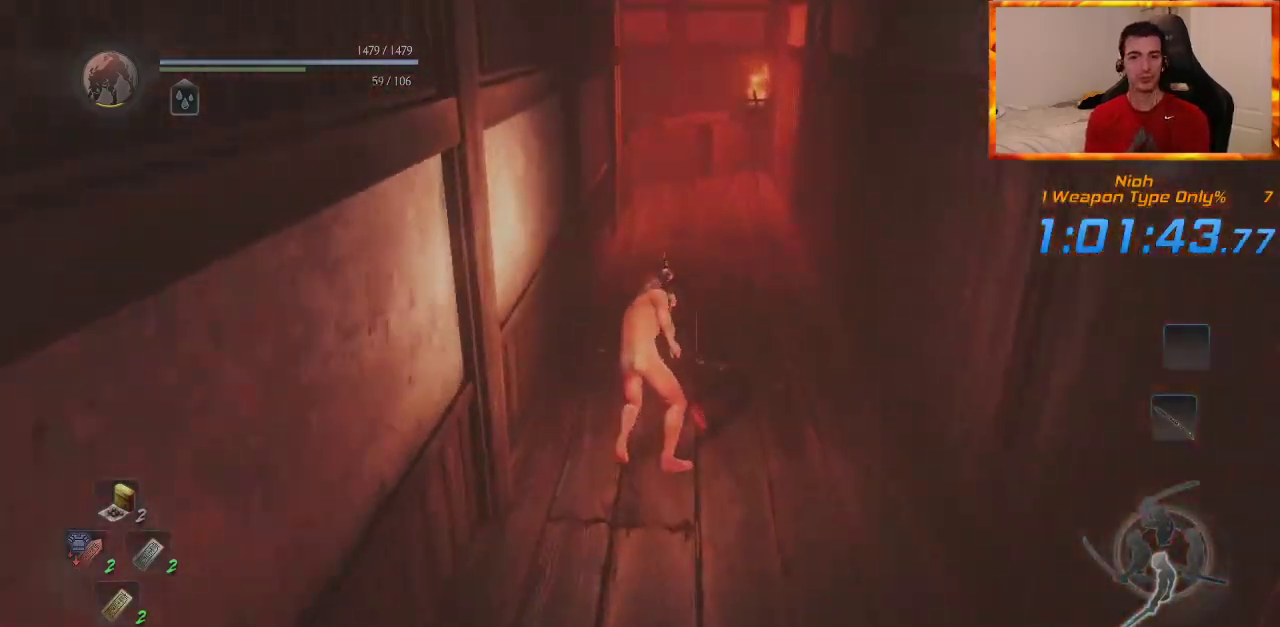
Gameplay with a controller (PlayStation layout); each line is a JSON object with the inputs held at the frame after it. "events" lists button and stick changes between this image and that frame as [ms after this image, input, new state], when the widget could be followed in between.
{"buttons": ["CROSS"], "left_stick": "up", "right_stick": "up-left", "events": [[17, "CROSS", "up"], [83, "CROSS", "down"], [217, "CROSS", "up"], [267, "CROSS", "down"], [500, "right_stick", "up-left"]]}
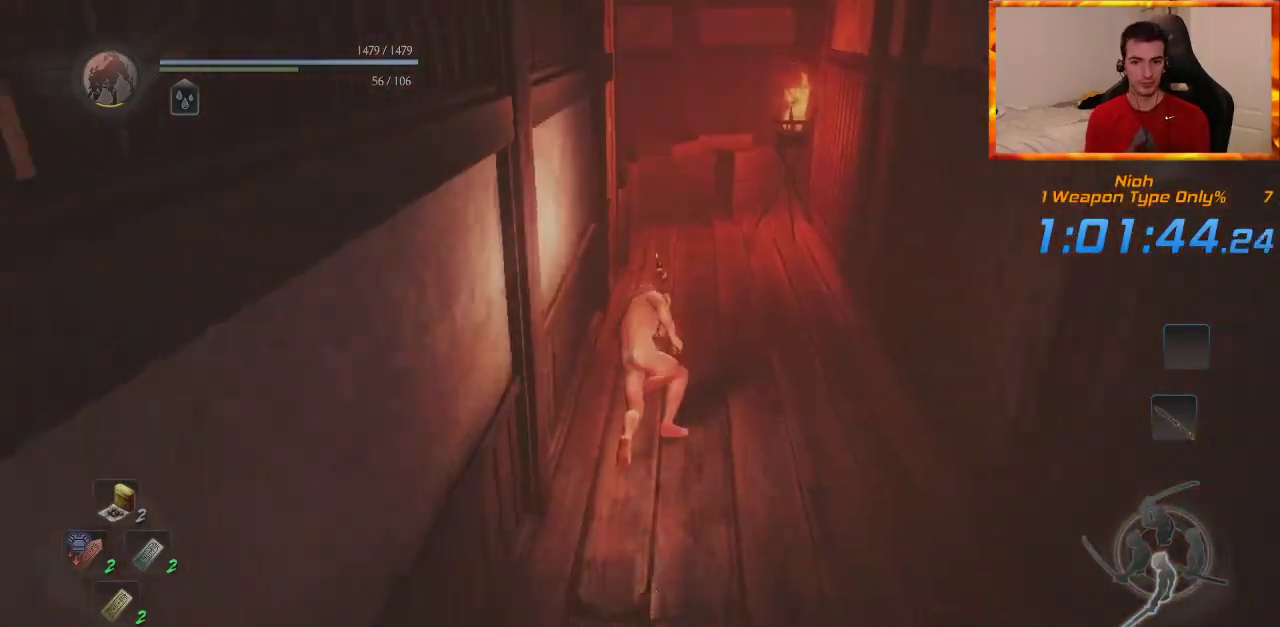
{"buttons": ["CROSS"], "left_stick": "up", "right_stick": "left", "events": [[133, "right_stick", "center"], [483, "right_stick", "left"]]}
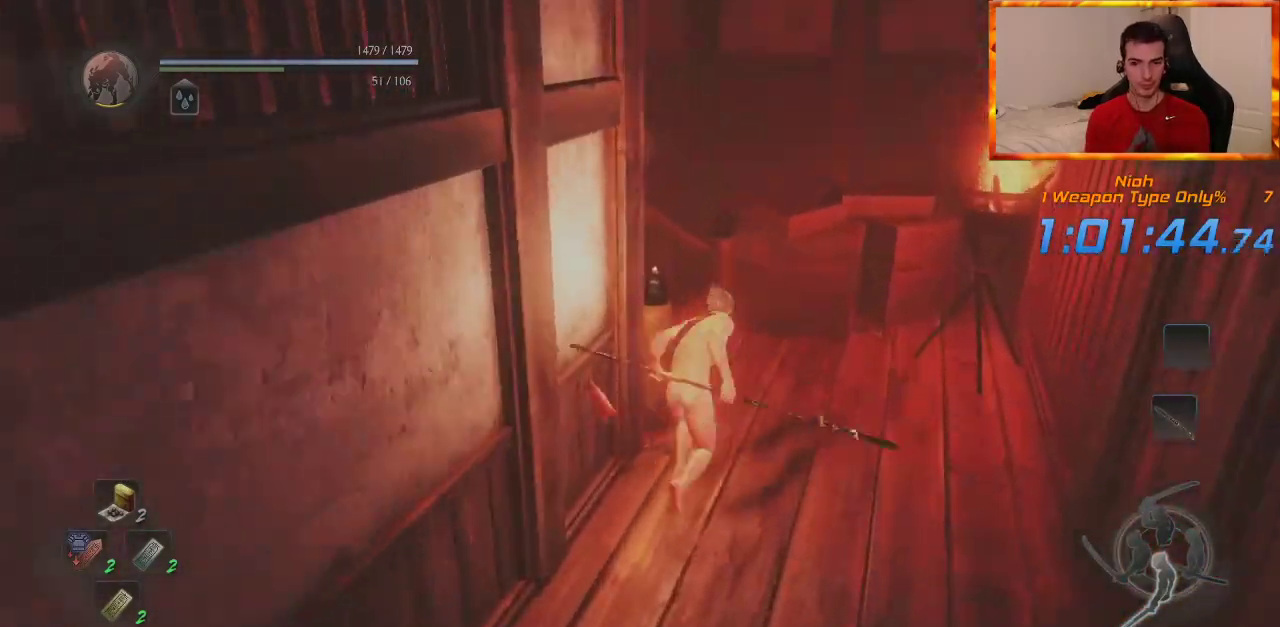
{"buttons": ["CROSS"], "left_stick": "up", "right_stick": "center", "events": [[283, "CROSS", "up"], [300, "right_stick", "center"], [417, "CROSS", "down"]]}
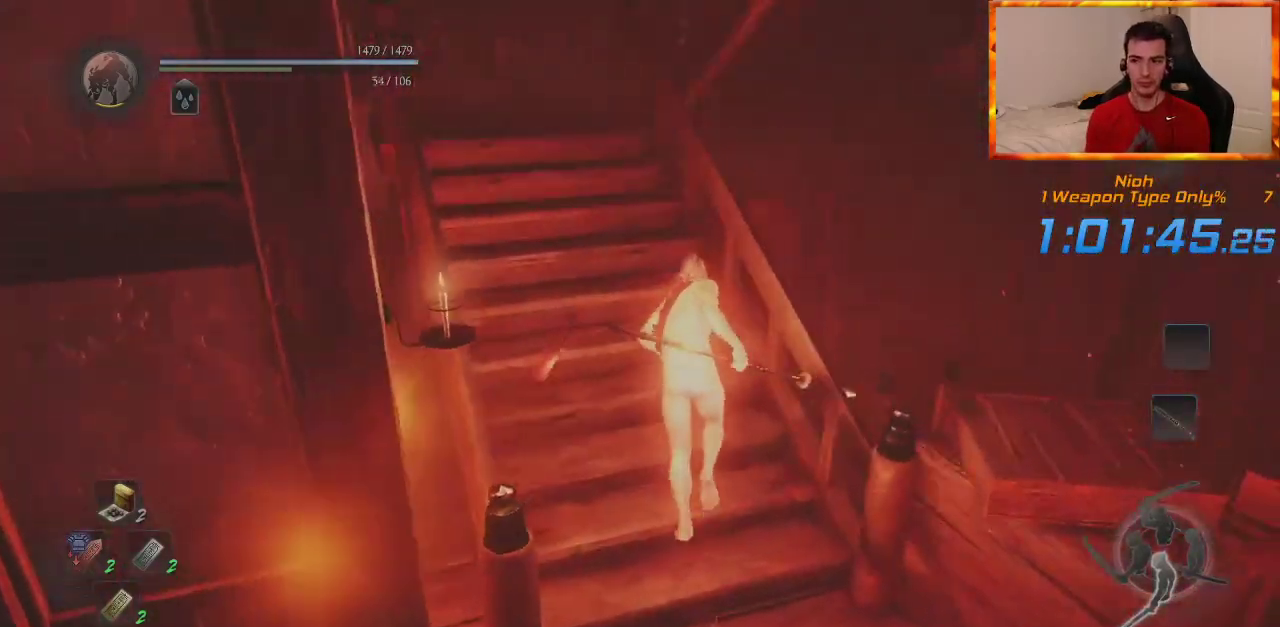
{"buttons": [], "left_stick": "up", "right_stick": "down-right", "events": [[17, "CROSS", "up"], [383, "right_stick", "down-right"]]}
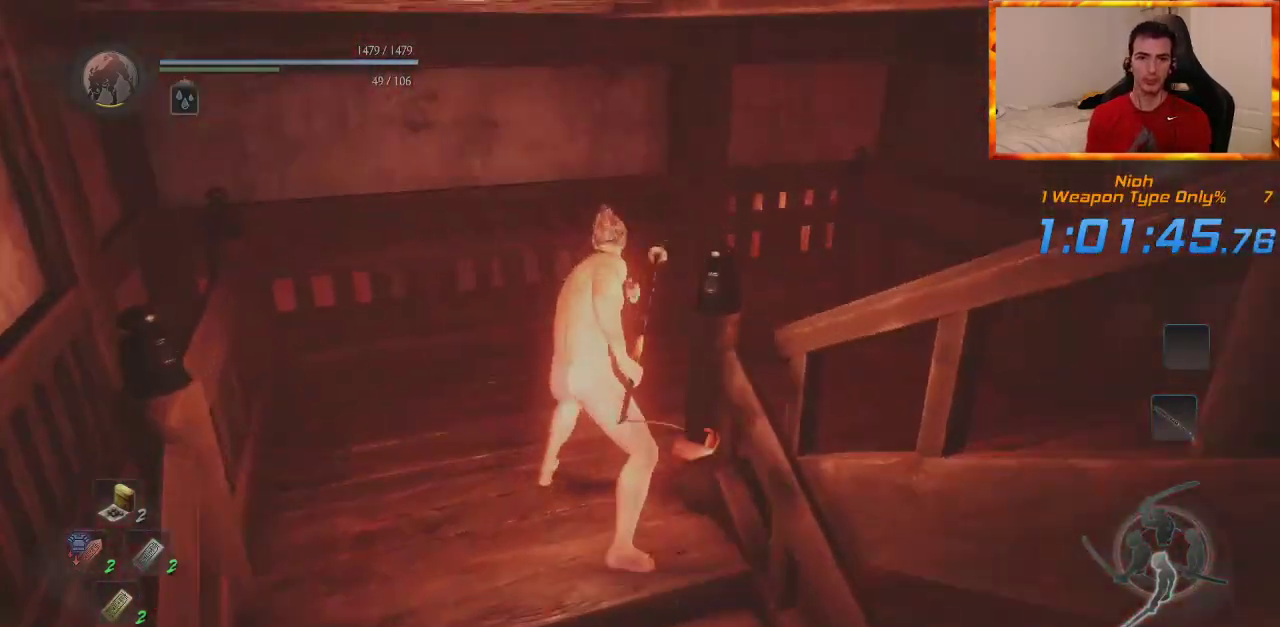
{"buttons": [], "left_stick": "up", "right_stick": "down-right", "events": [[183, "left_stick", "up-right"], [367, "CROSS", "down"], [467, "CROSS", "up"], [500, "left_stick", "up"]]}